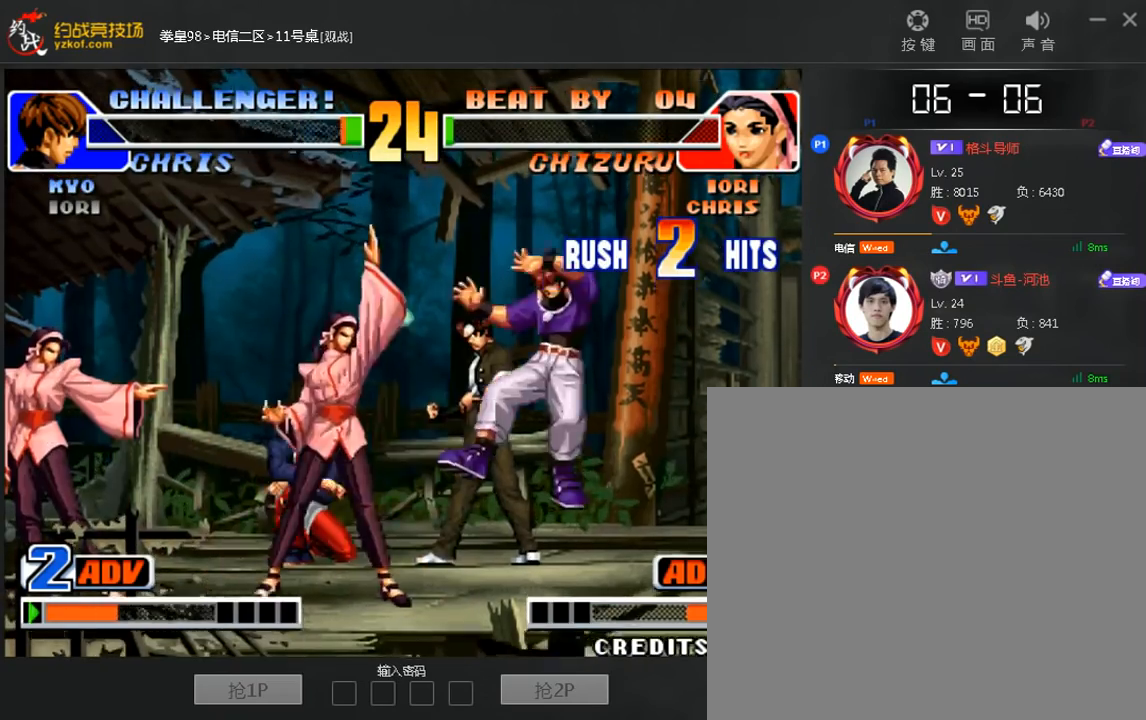
Gameplay with a controller (arcade stick); each line is a JSON object with the inputs held at the frame after it. "events" lists button and stick changes between this image and that frame as [ms after this image, input, new state], when the widget could be followed in between. Not read: A B C D L3 R3.
{"buttons": [], "left_stick": "right", "events": [[80, "left_stick", "right"]]}
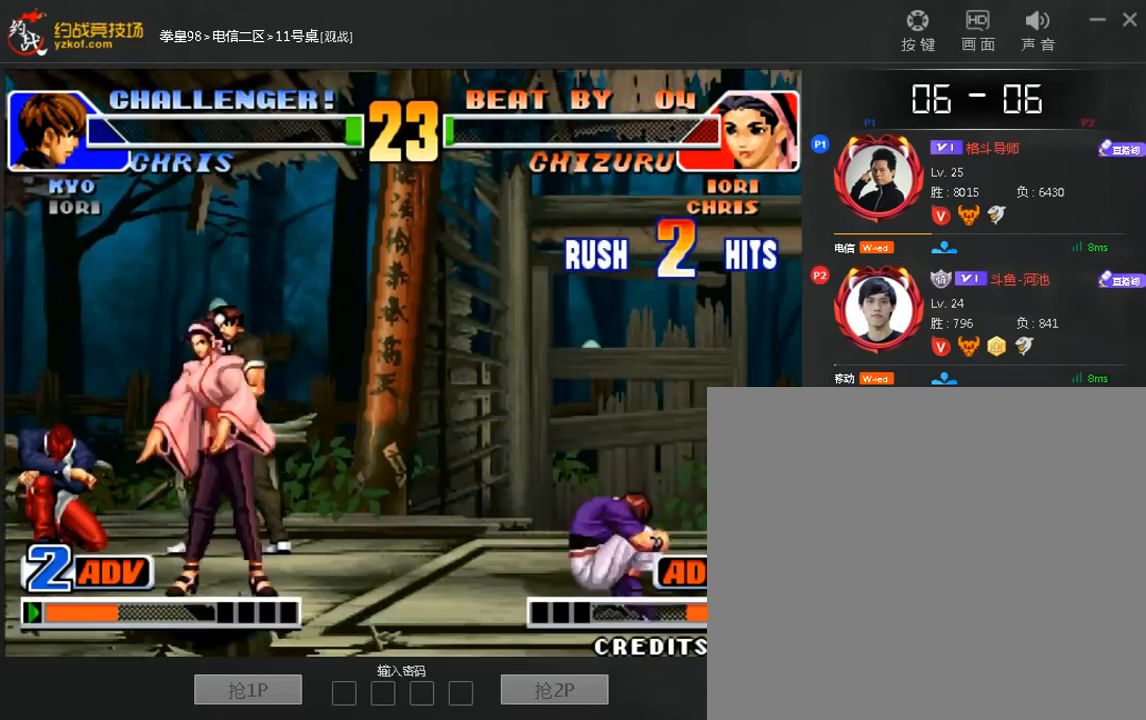
{"buttons": [], "left_stick": "center", "events": [[80, "left_stick", "center"]]}
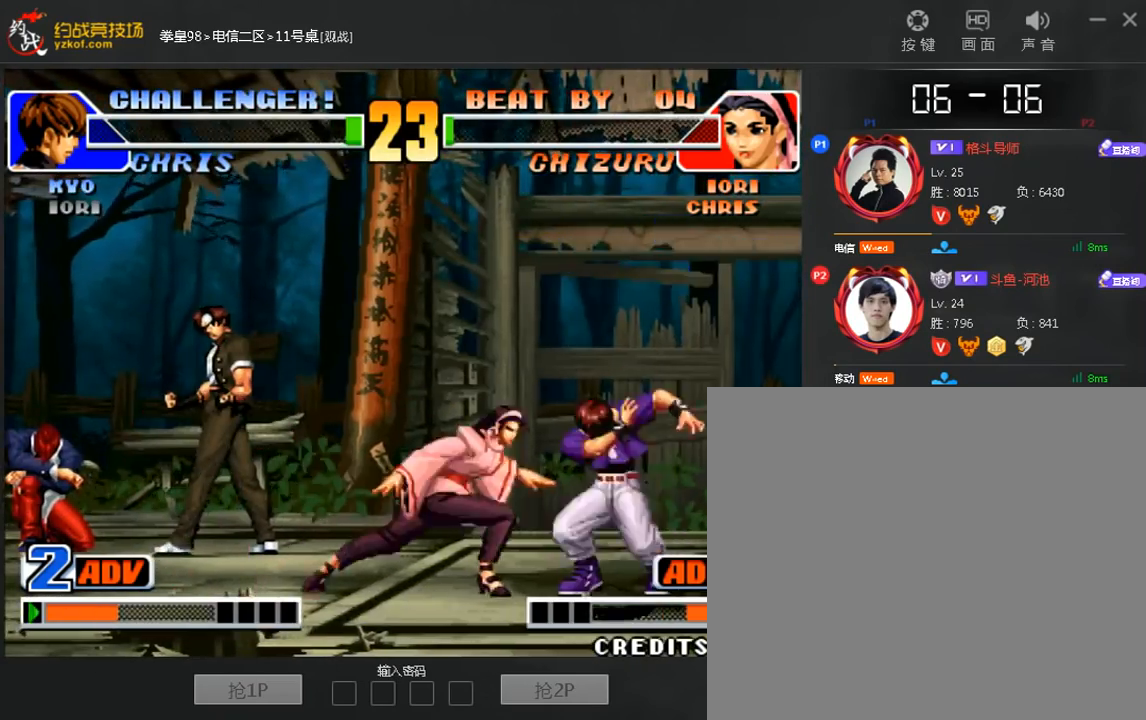
{"buttons": [], "left_stick": "center", "events": [[80, "left_stick", "down-left"], [280, "left_stick", "left"], [480, "left_stick", "center"]]}
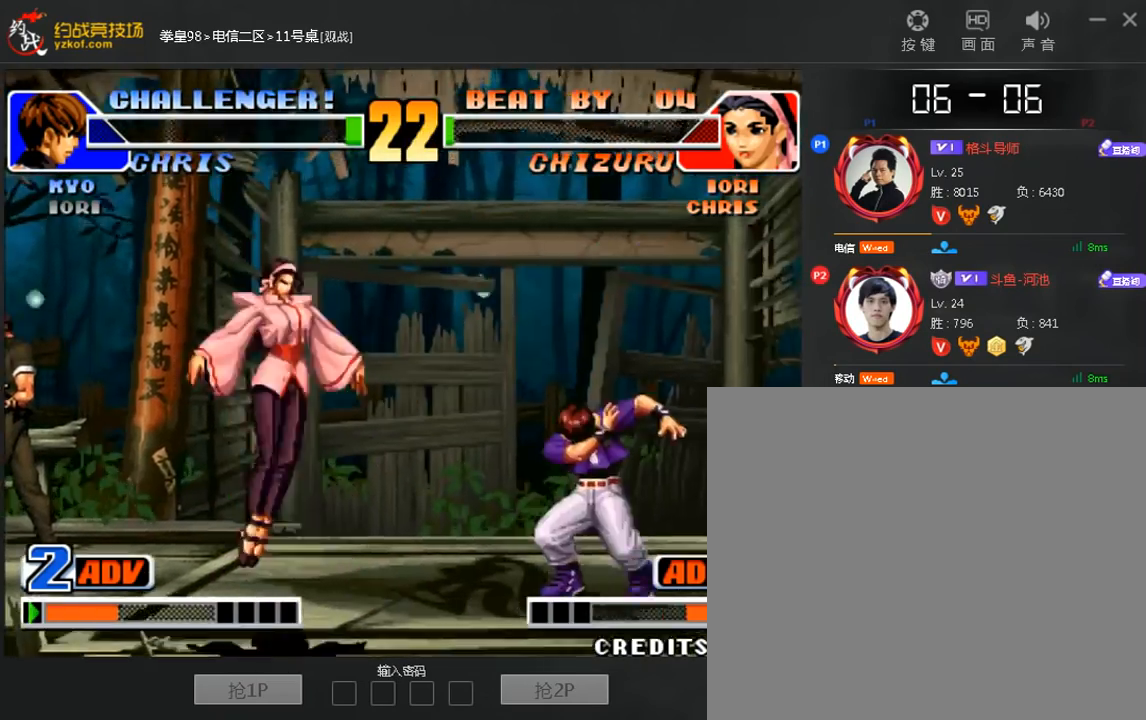
{"buttons": [], "left_stick": "right", "events": [[320, "left_stick", "down"], [440, "left_stick", "right"]]}
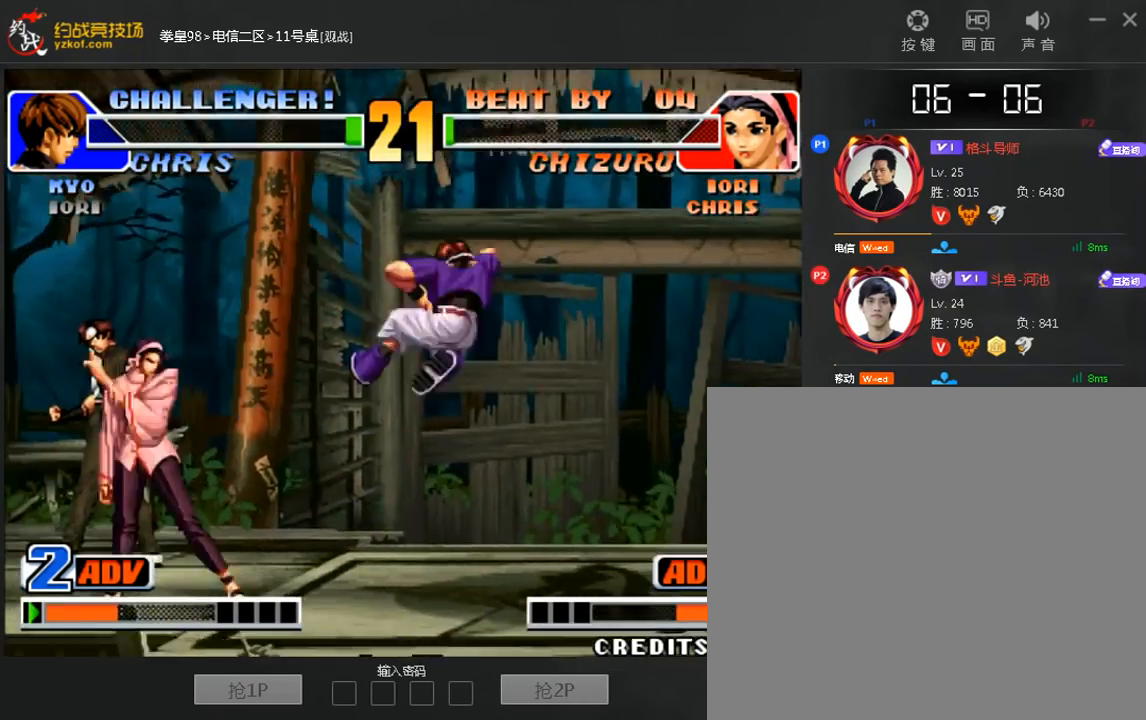
{"buttons": [], "left_stick": "center", "events": [[40, "left_stick", "center"]]}
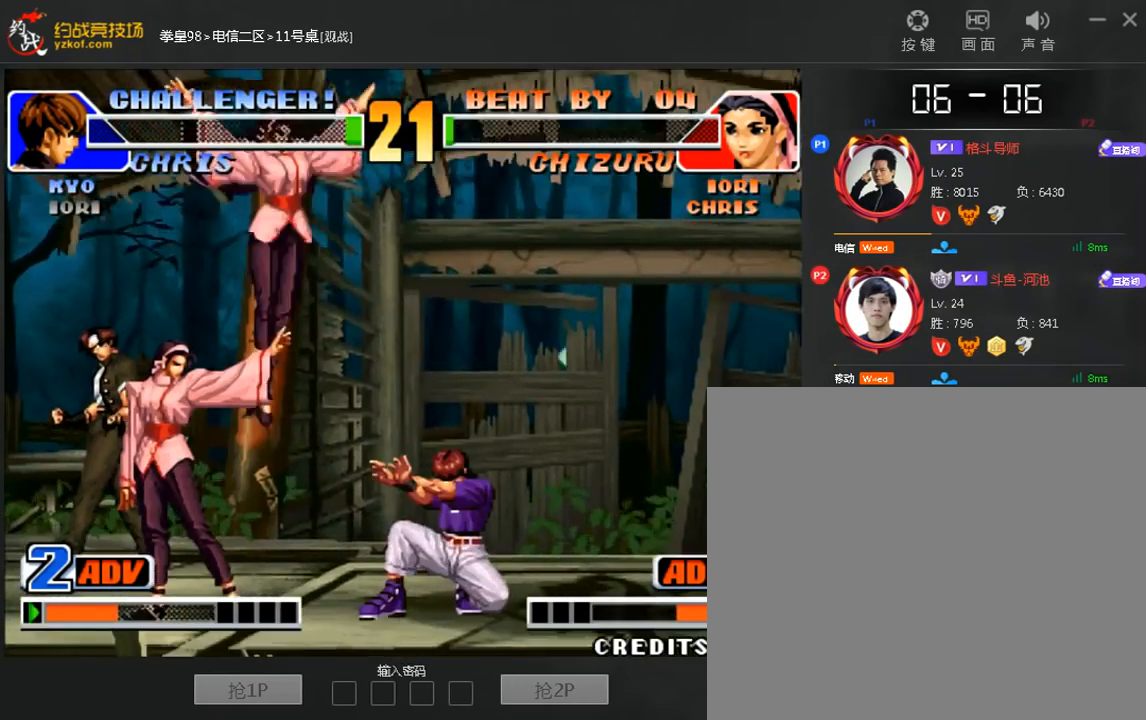
{"buttons": [], "left_stick": "down-left", "events": [[160, "left_stick", "down-left"]]}
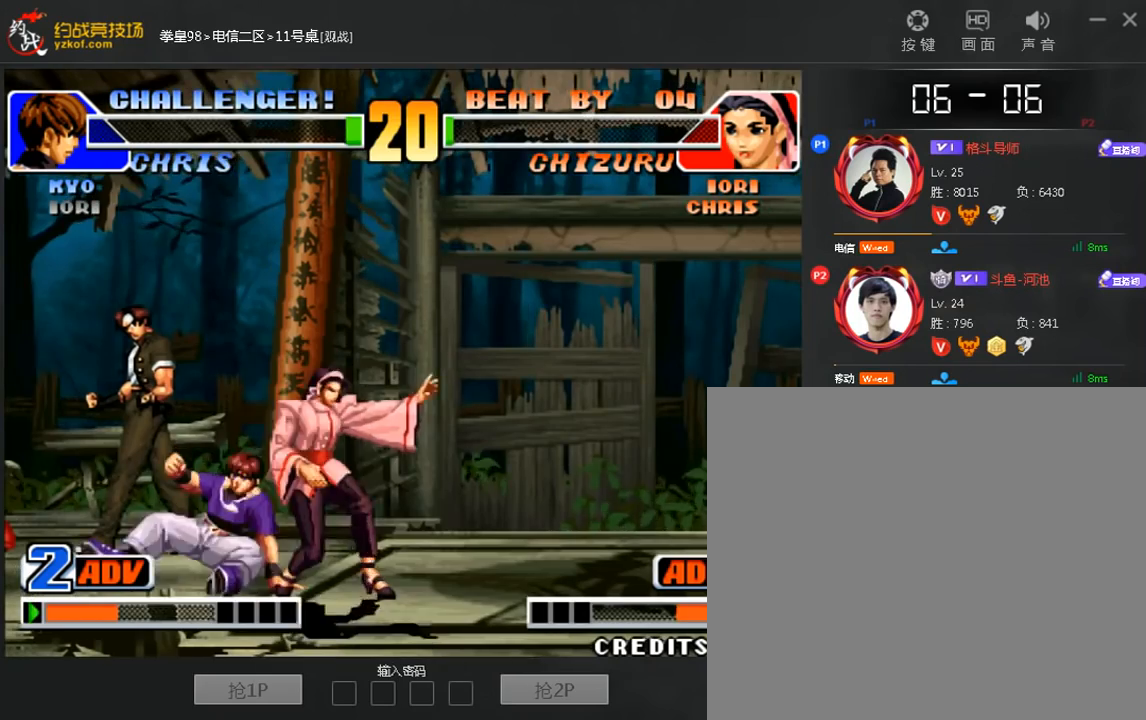
{"buttons": [], "left_stick": "left", "events": [[80, "left_stick", "down-right"], [480, "left_stick", "left"]]}
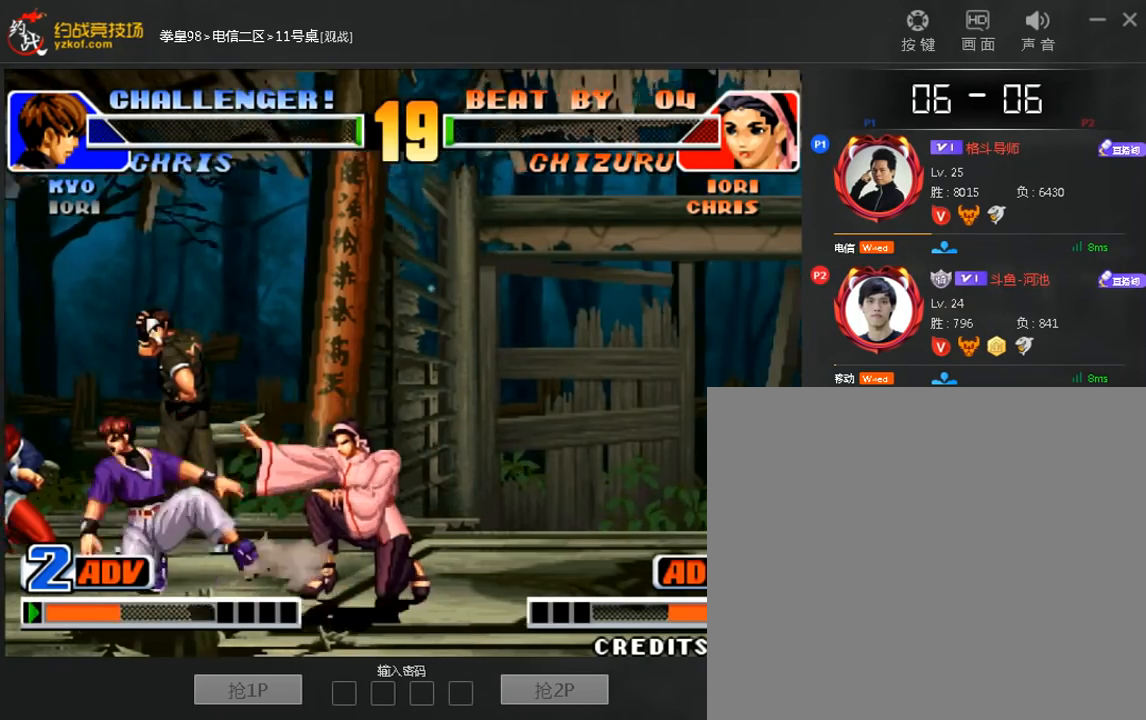
{"buttons": [], "left_stick": "center", "events": [[40, "left_stick", "down-left"], [360, "left_stick", "center"]]}
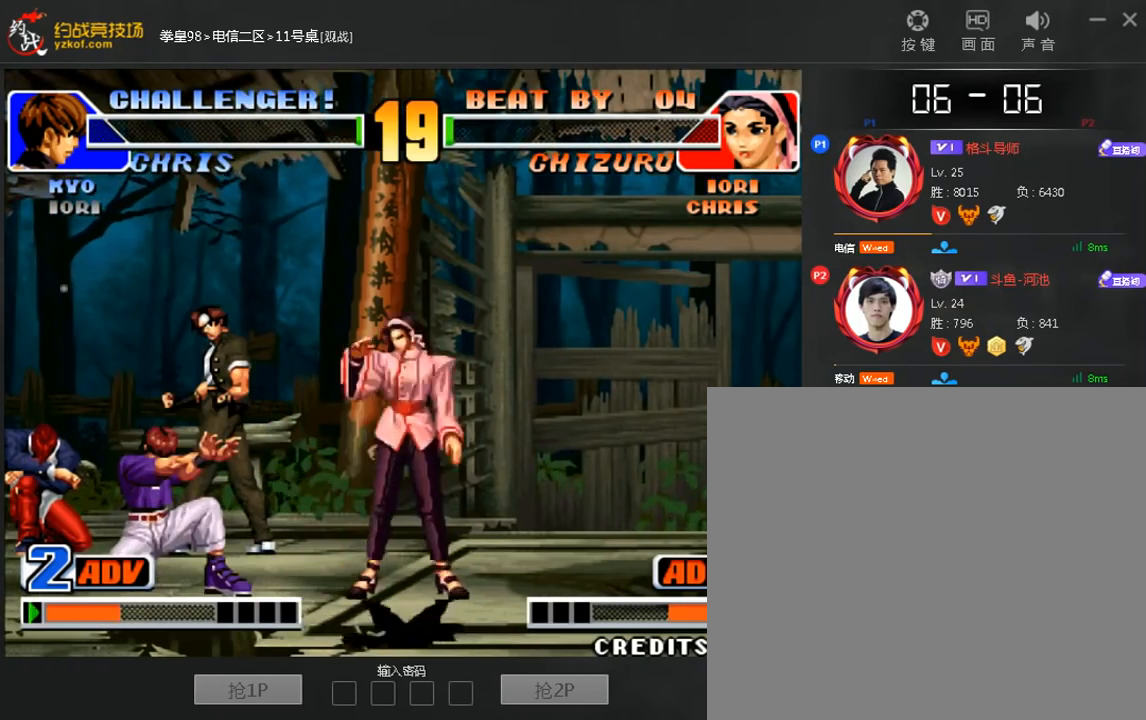
{"buttons": [], "left_stick": "down-right", "events": [[40, "left_stick", "down-right"]]}
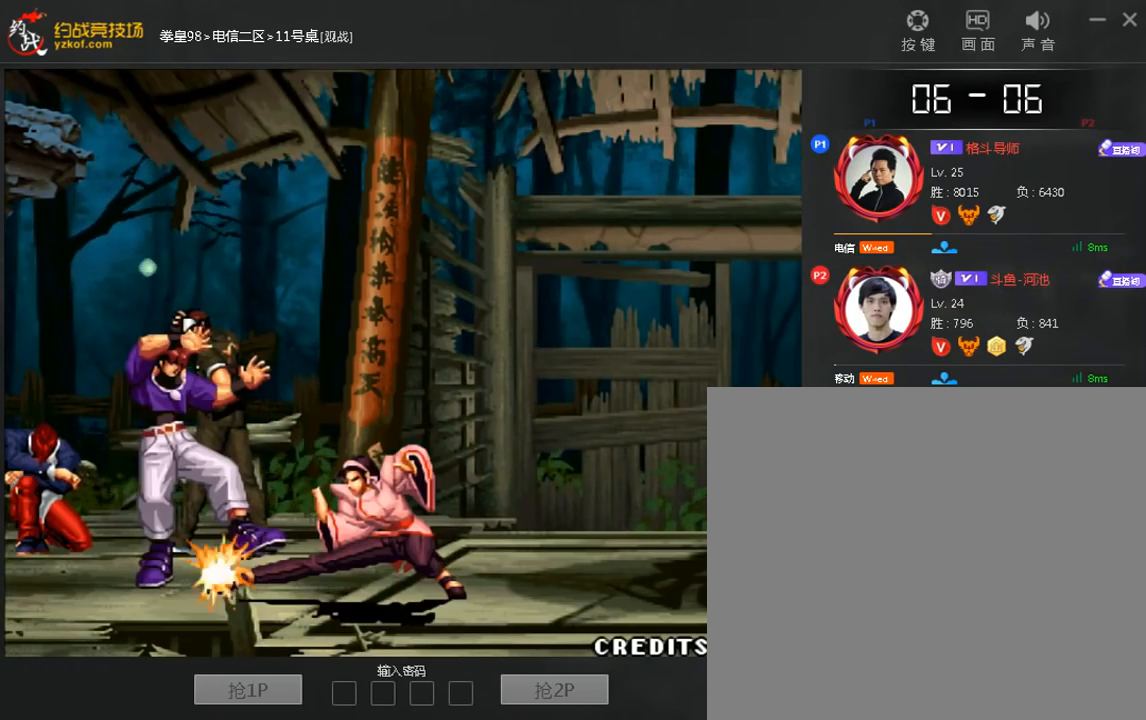
{"buttons": [], "left_stick": "down", "events": [[80, "left_stick", "center"], [280, "left_stick", "down-left"], [360, "left_stick", "up"], [480, "left_stick", "down"]]}
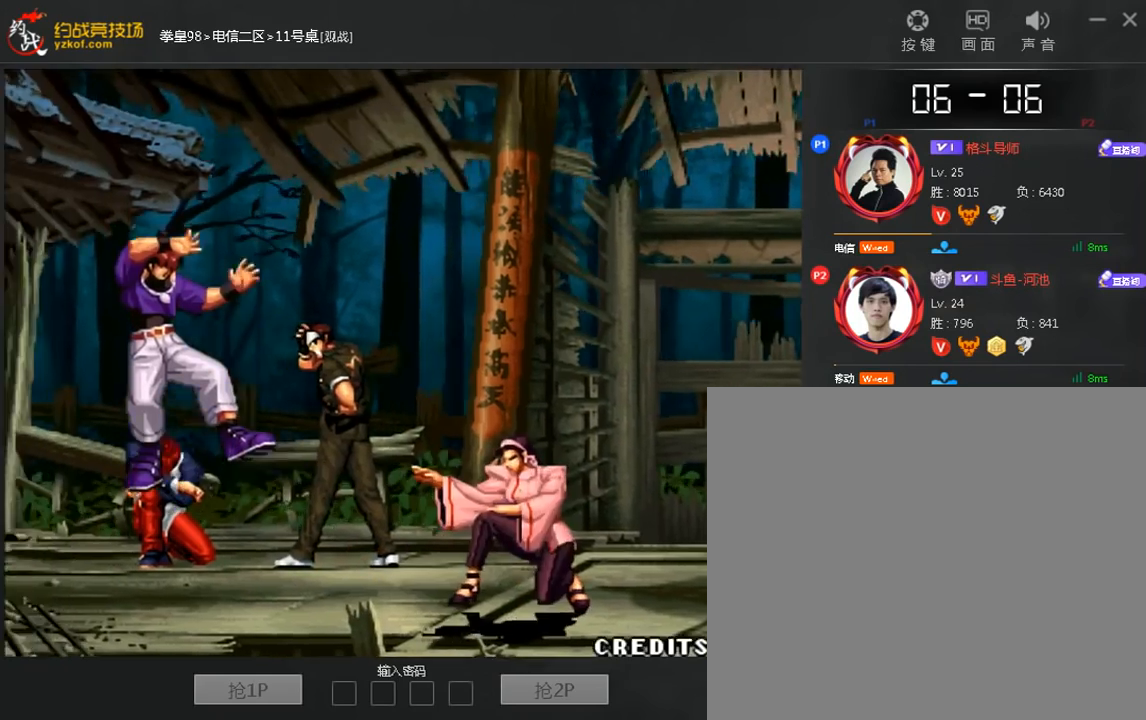
{"buttons": [], "left_stick": "down-left", "events": [[40, "left_stick", "down-left"], [280, "left_stick", "up"], [400, "left_stick", "down-left"]]}
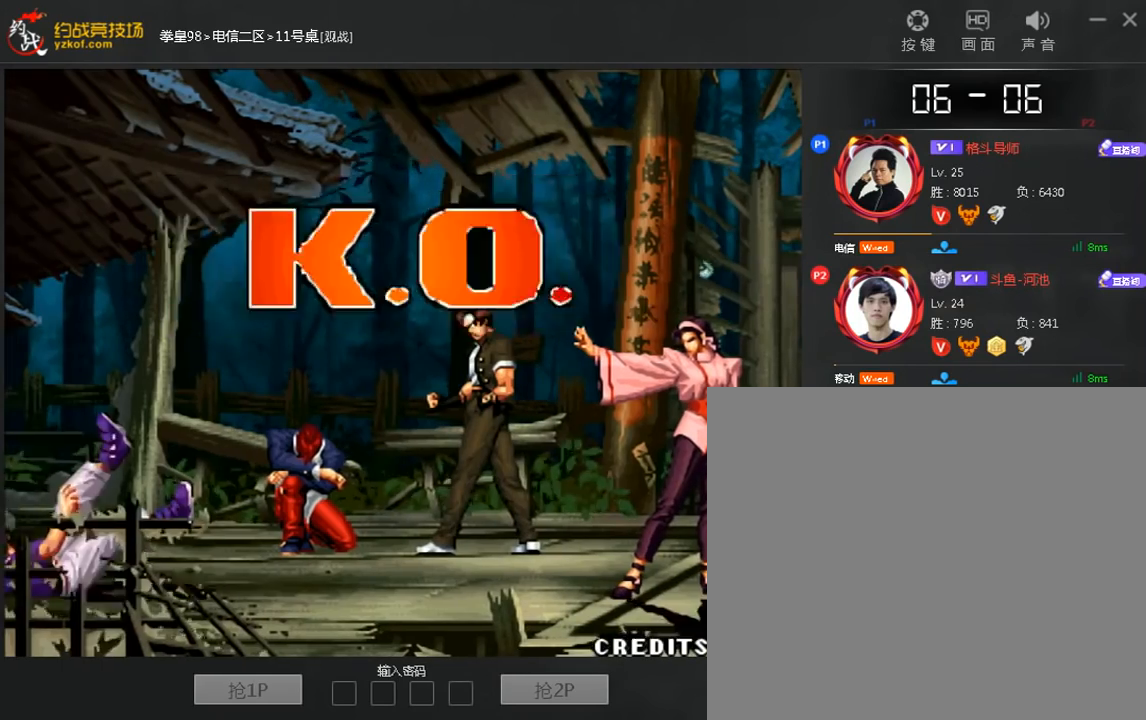
{"buttons": [], "left_stick": "down-left", "events": [[80, "left_stick", "left"], [200, "left_stick", "down-right"], [320, "left_stick", "up"], [440, "left_stick", "down-left"]]}
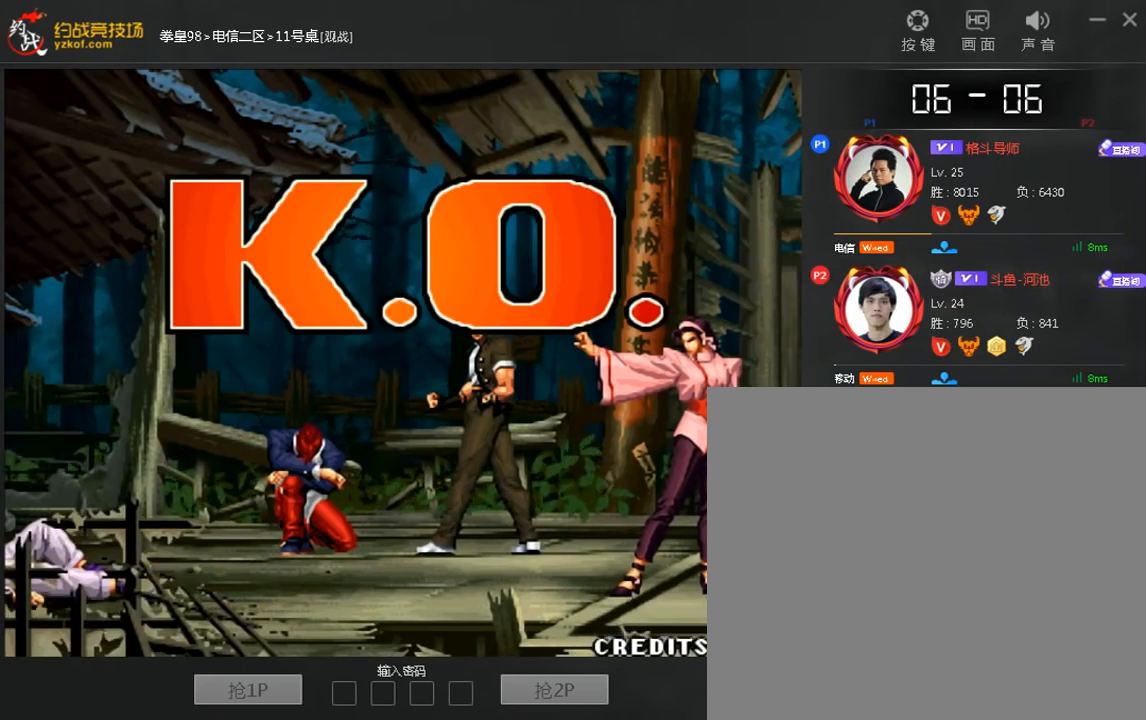
{"buttons": [], "left_stick": "down-left", "events": [[400, "left_stick", "up"], [520, "left_stick", "down-left"]]}
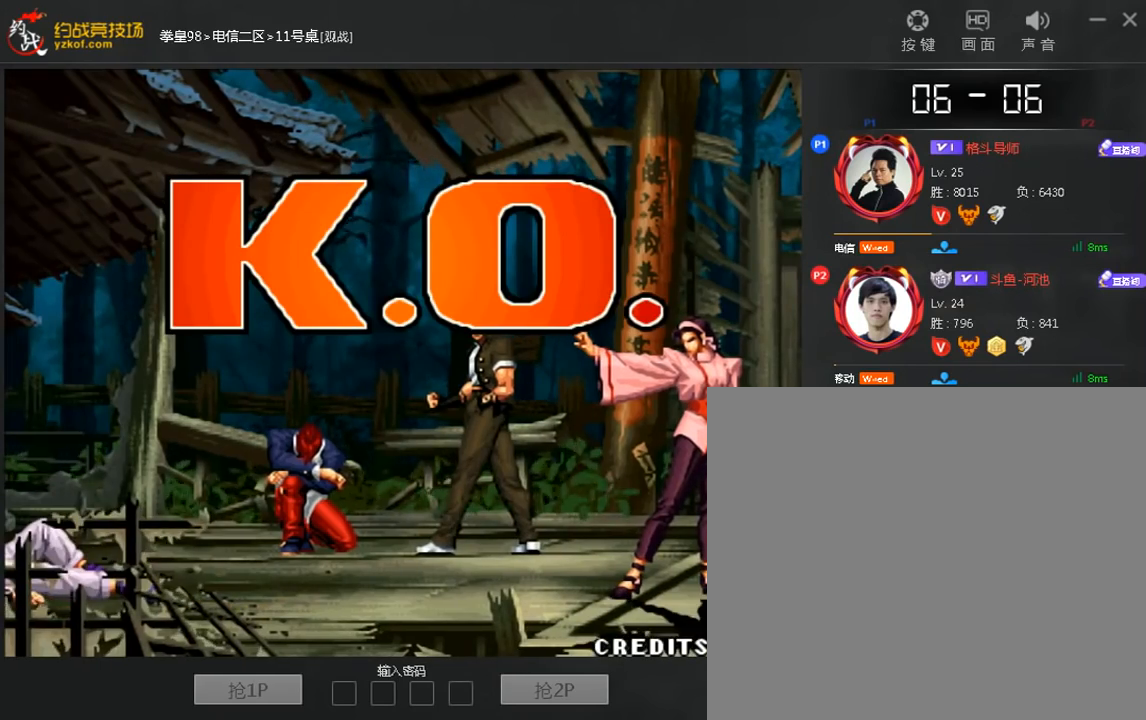
{"buttons": [], "left_stick": "down-left", "events": [[40, "left_stick", "left"], [200, "left_stick", "down"], [360, "left_stick", "right"], [440, "left_stick", "down-left"]]}
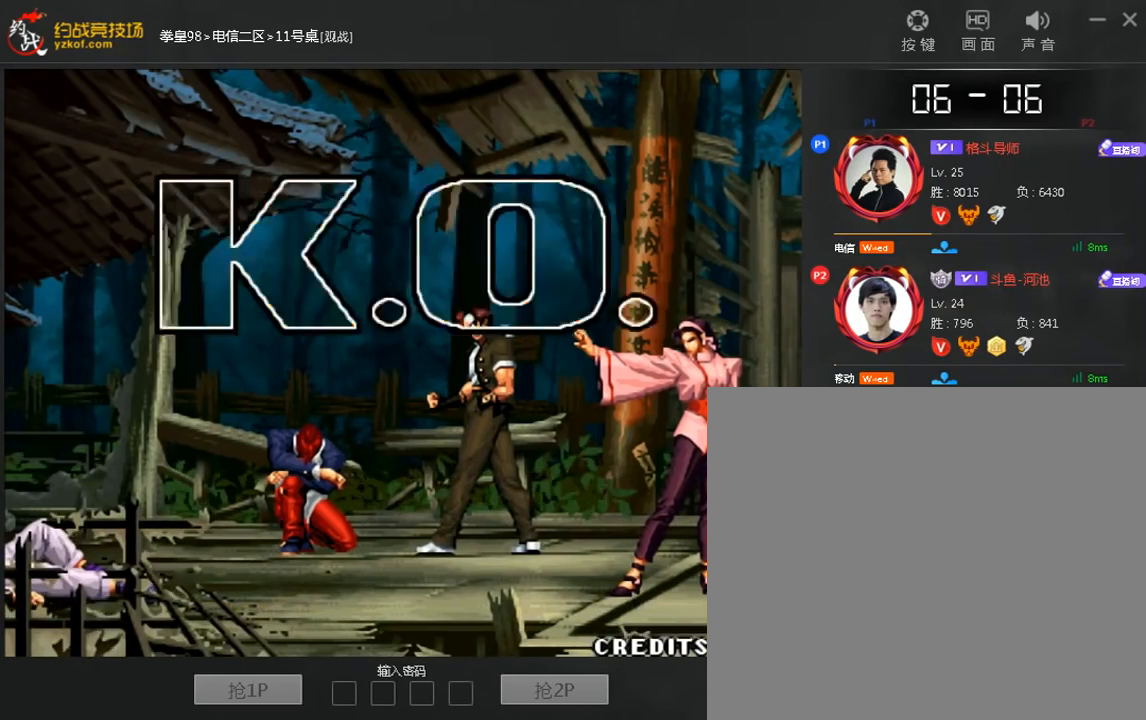
{"buttons": [], "left_stick": "up", "events": [[40, "left_stick", "up"], [120, "left_stick", "down-right"], [240, "left_stick", "up"], [320, "left_stick", "right"], [400, "left_stick", "left"], [480, "left_stick", "up"]]}
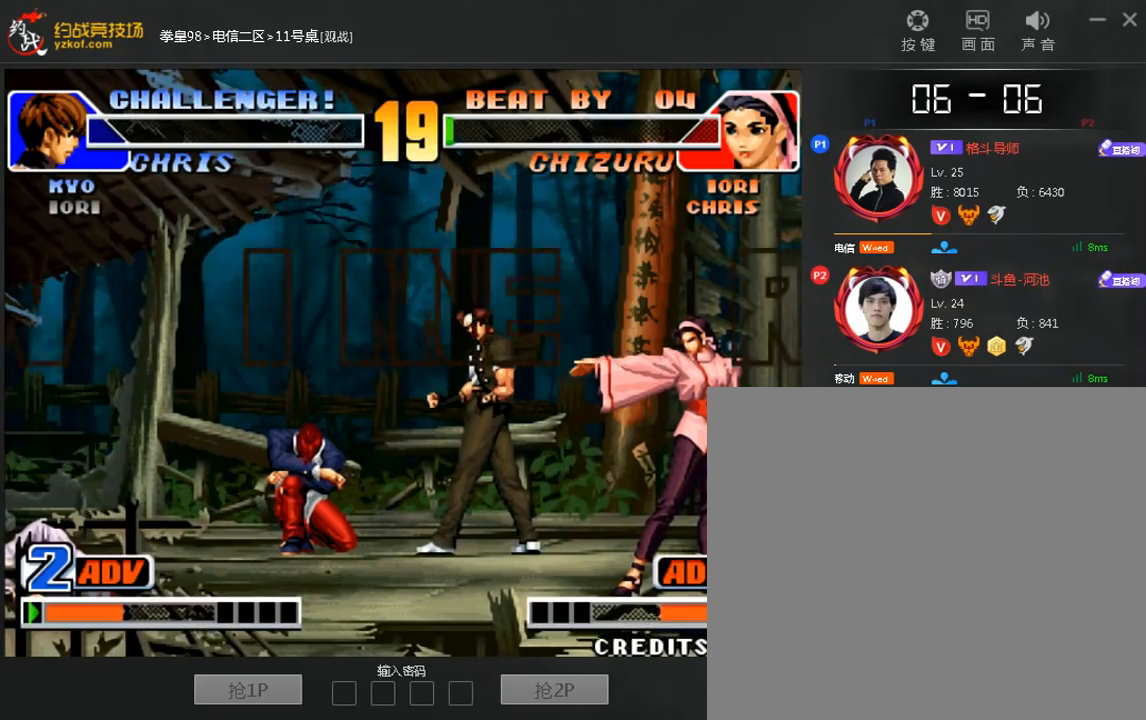
{"buttons": [], "left_stick": "up", "events": [[120, "left_stick", "left"], [320, "left_stick", "down"], [440, "left_stick", "up"]]}
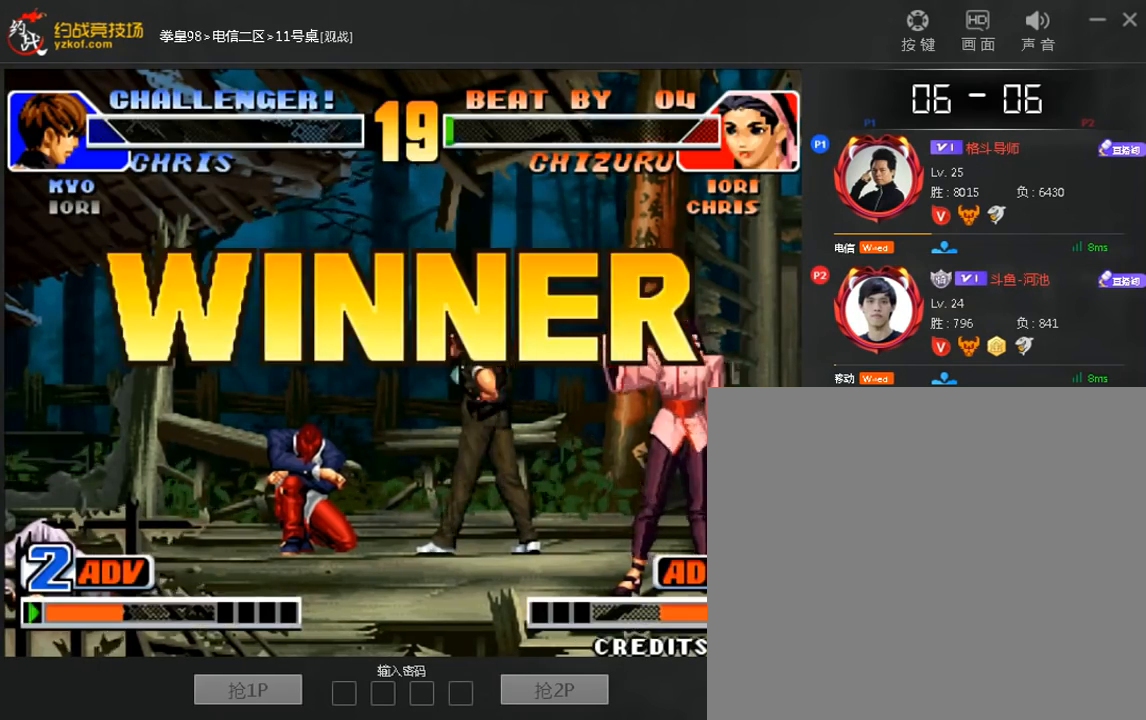
{"buttons": [], "left_stick": "up", "events": [[40, "left_stick", "right"], [120, "left_stick", "down"], [240, "left_stick", "up"], [320, "left_stick", "right"], [400, "left_stick", "down"], [520, "left_stick", "up"]]}
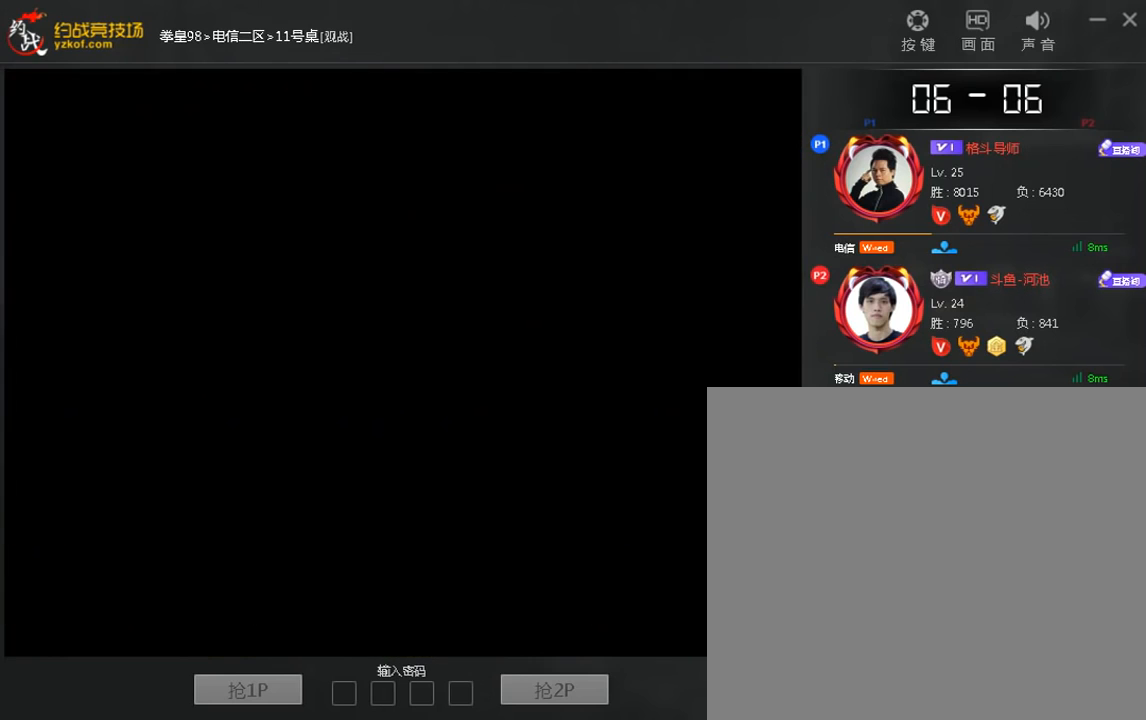
{"buttons": [], "left_stick": "down", "events": [[80, "left_stick", "right"], [200, "left_stick", "left"], [280, "left_stick", "up"], [360, "left_stick", "right"], [440, "left_stick", "down"]]}
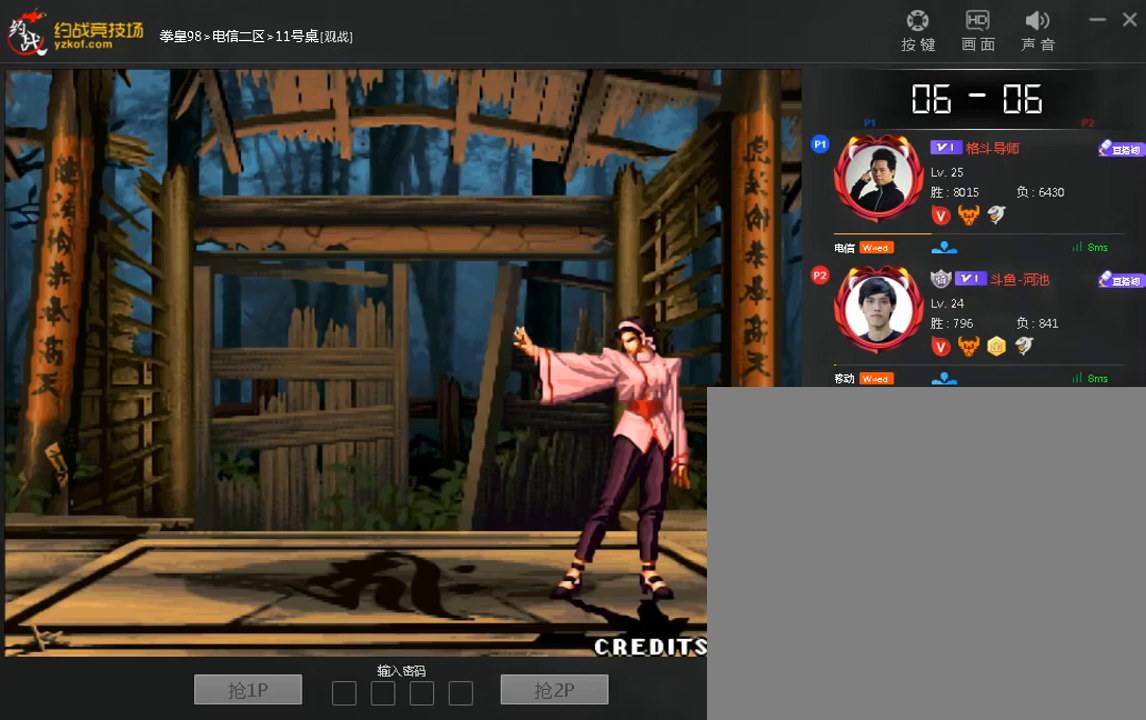
{"buttons": [], "left_stick": "down", "events": [[80, "left_stick", "up"], [160, "left_stick", "right"], [240, "left_stick", "down"], [360, "left_stick", "up"], [440, "left_stick", "right"], [520, "left_stick", "down"]]}
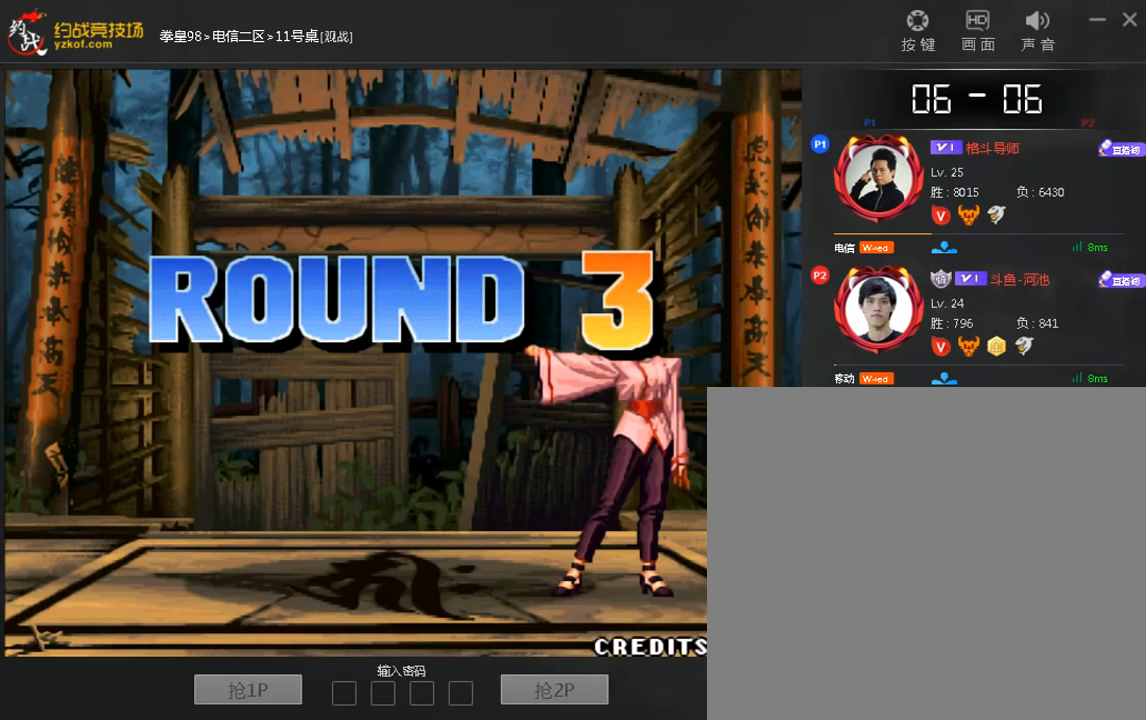
{"buttons": [], "left_stick": "right", "events": [[80, "left_stick", "left"], [200, "left_stick", "right"], [320, "left_stick", "left"], [480, "left_stick", "right"]]}
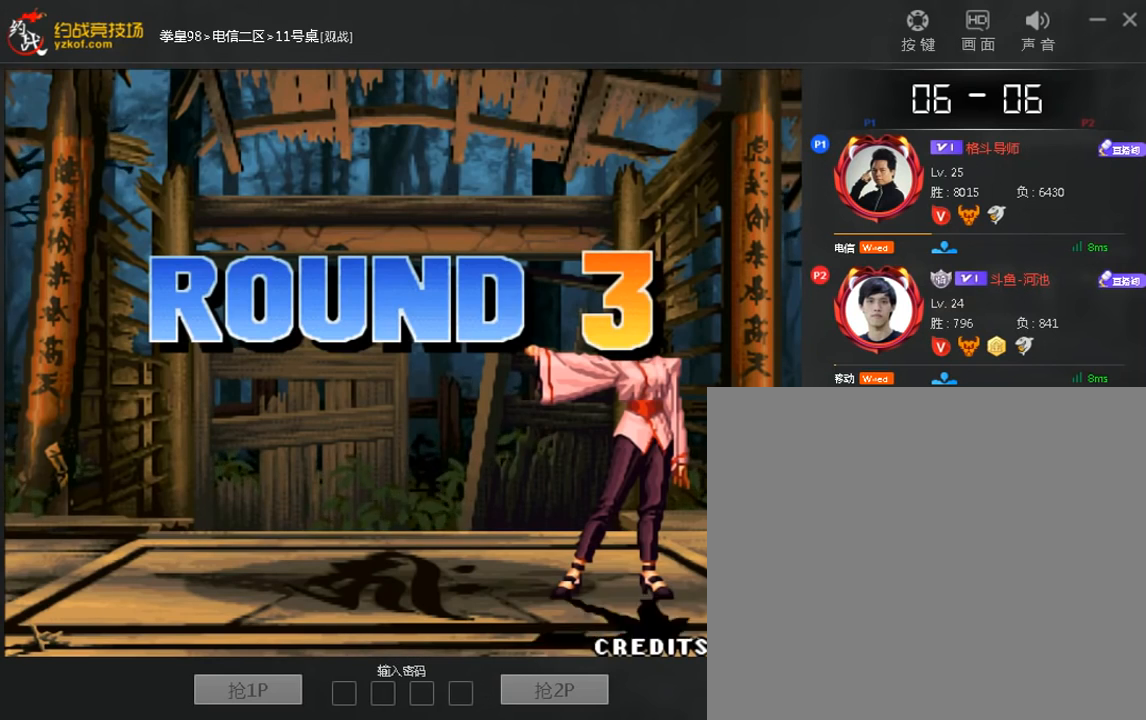
{"buttons": [], "left_stick": "left", "events": [[40, "left_stick", "down"], [160, "left_stick", "center"], [360, "left_stick", "down"], [440, "left_stick", "left"]]}
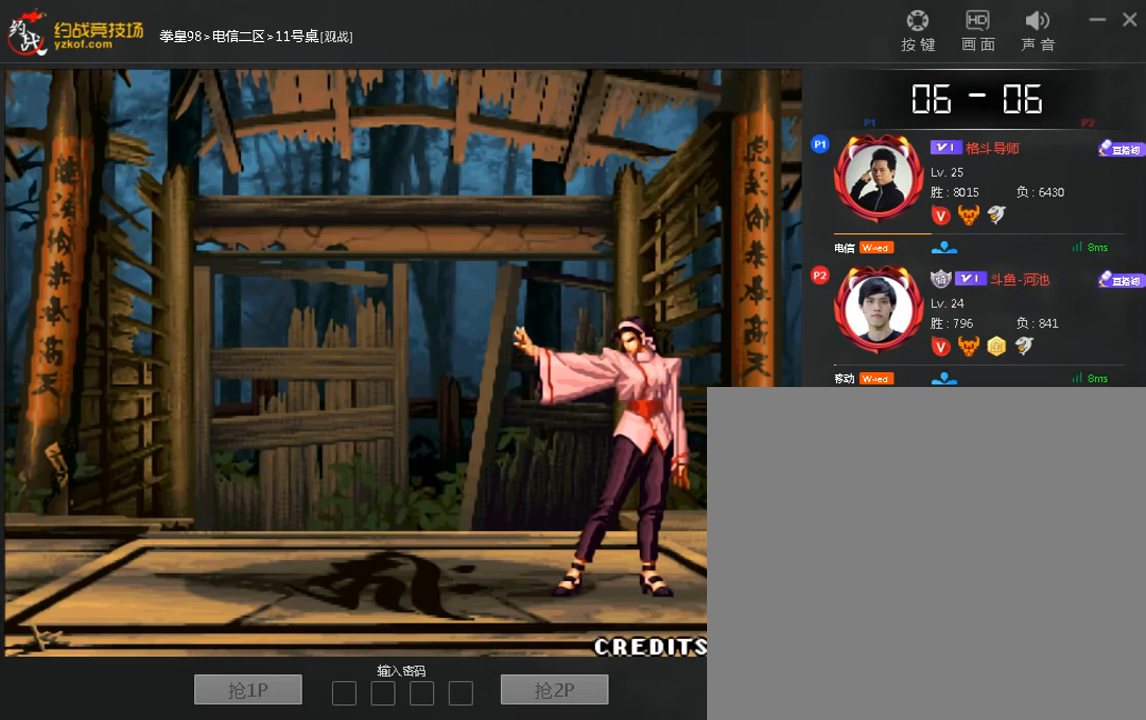
{"buttons": [], "left_stick": "center", "events": [[40, "left_stick", "center"]]}
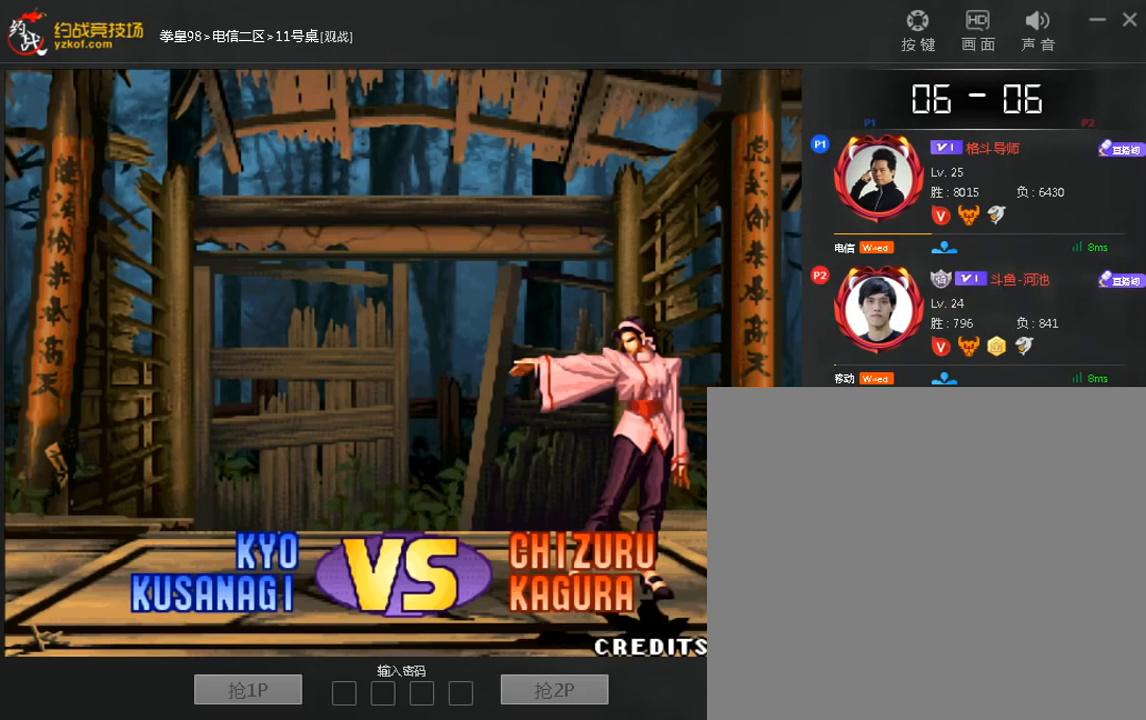
{"buttons": [], "left_stick": "center", "events": []}
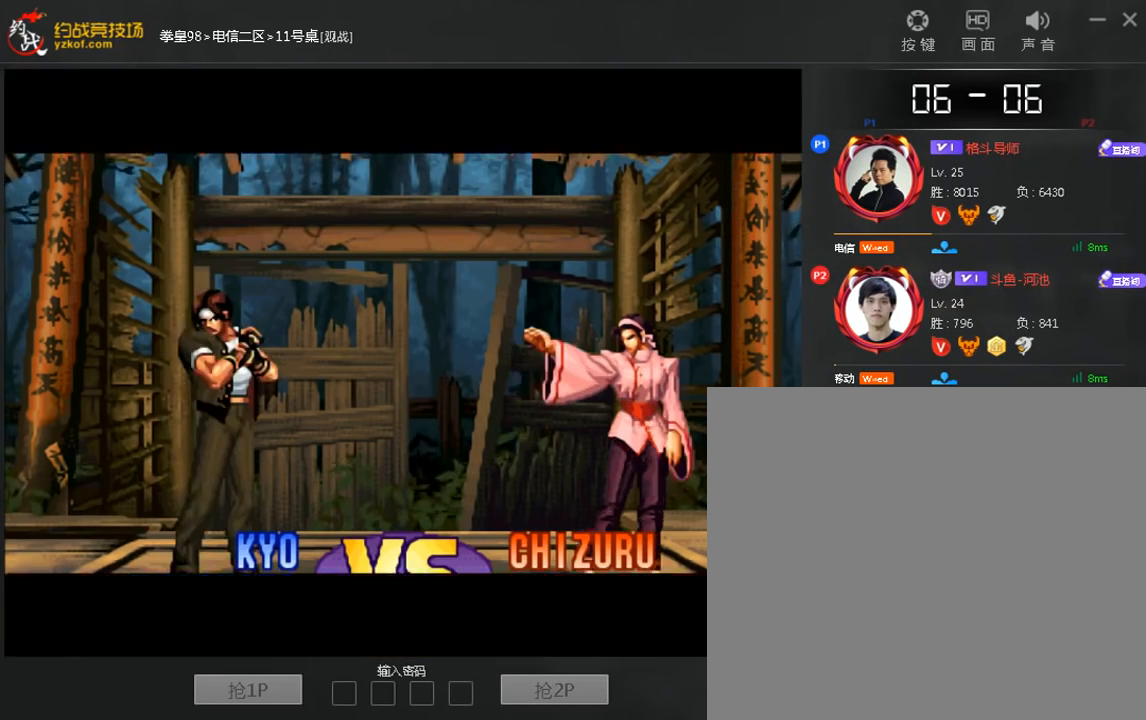
{"buttons": [], "left_stick": "center", "events": []}
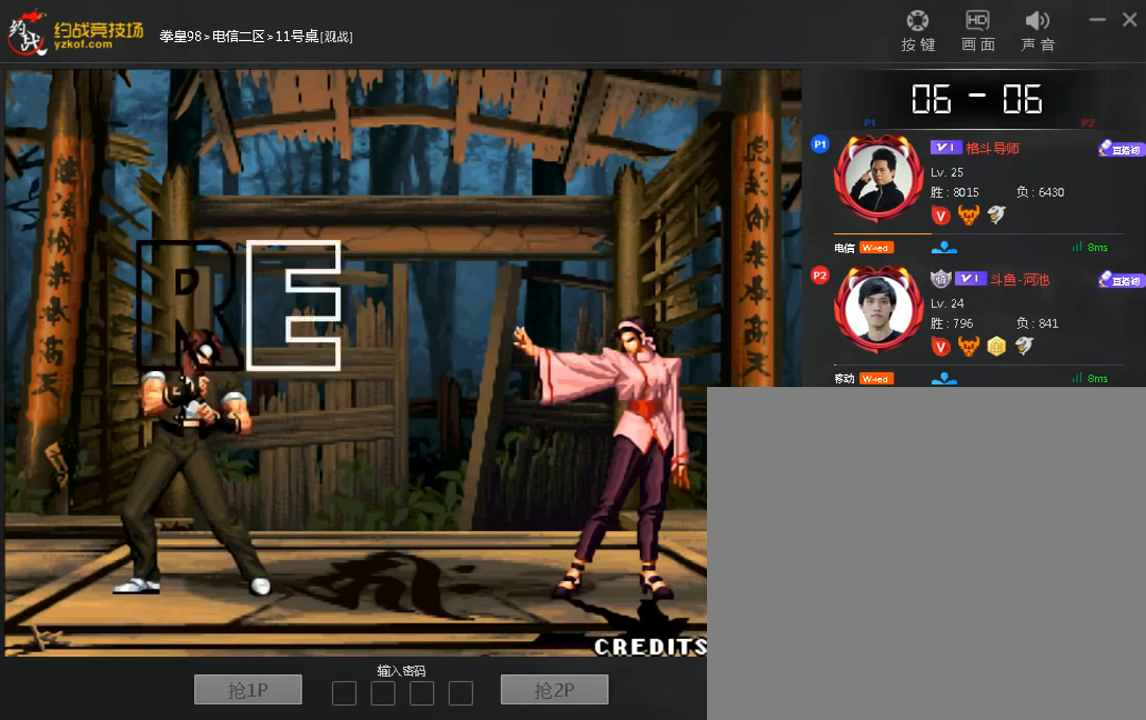
{"buttons": [], "left_stick": "center", "events": []}
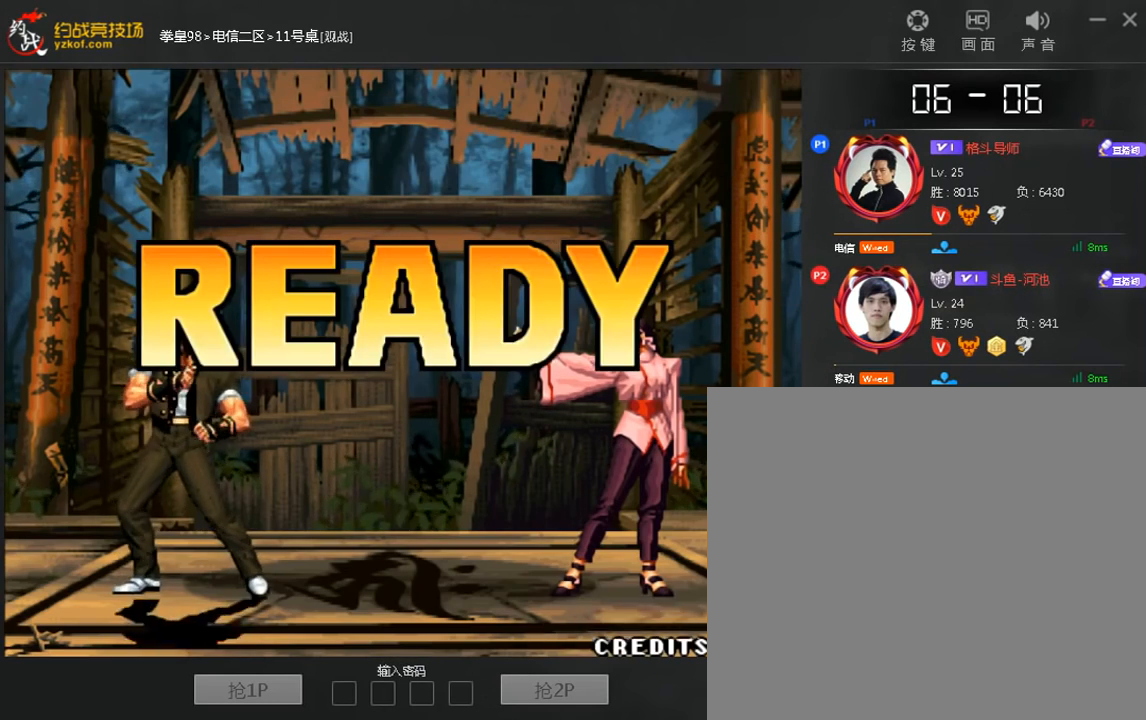
{"buttons": [], "left_stick": "center", "events": []}
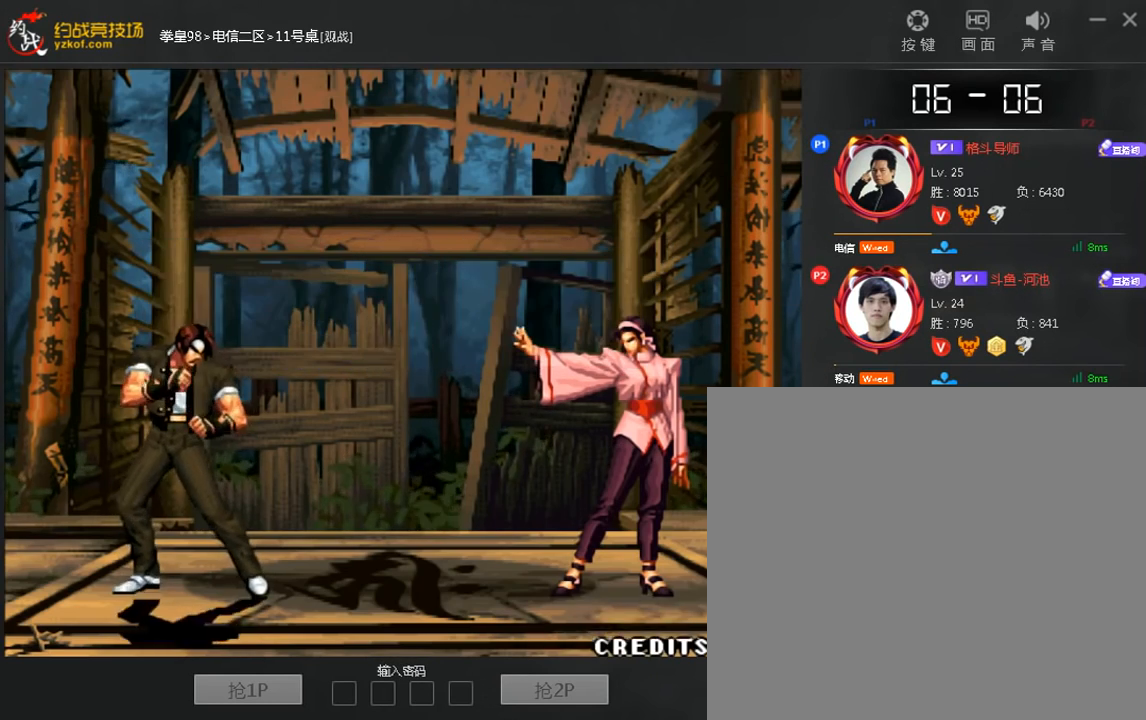
{"buttons": [], "left_stick": "center", "events": []}
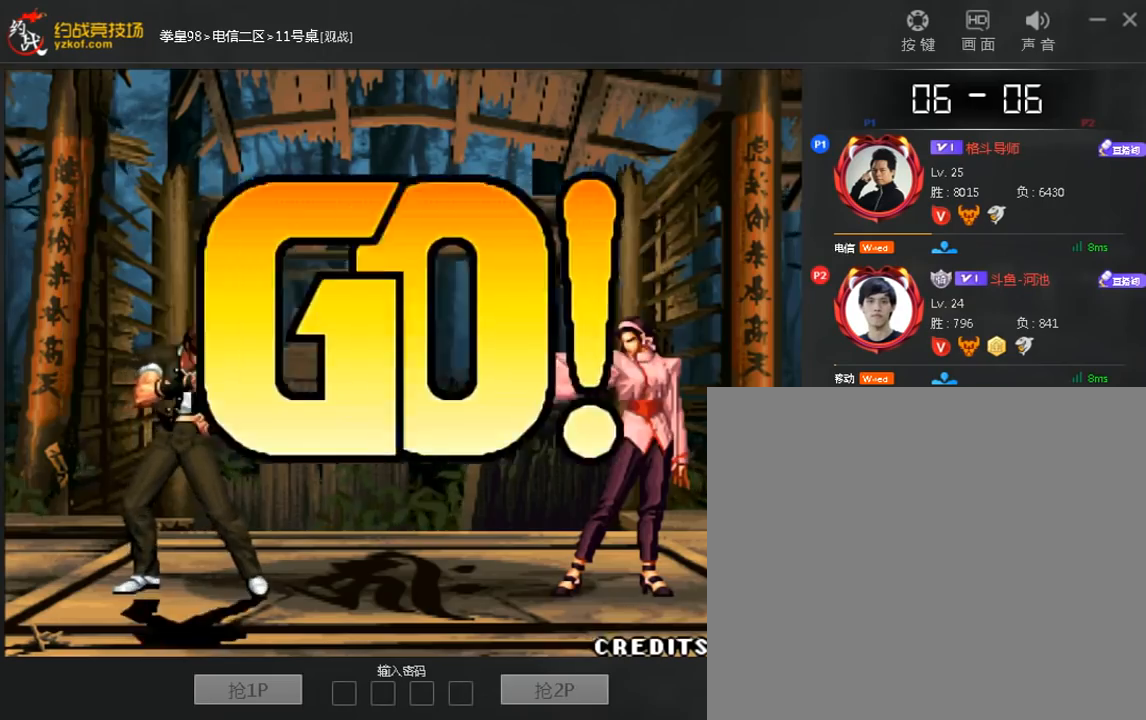
{"buttons": [], "left_stick": "right"}
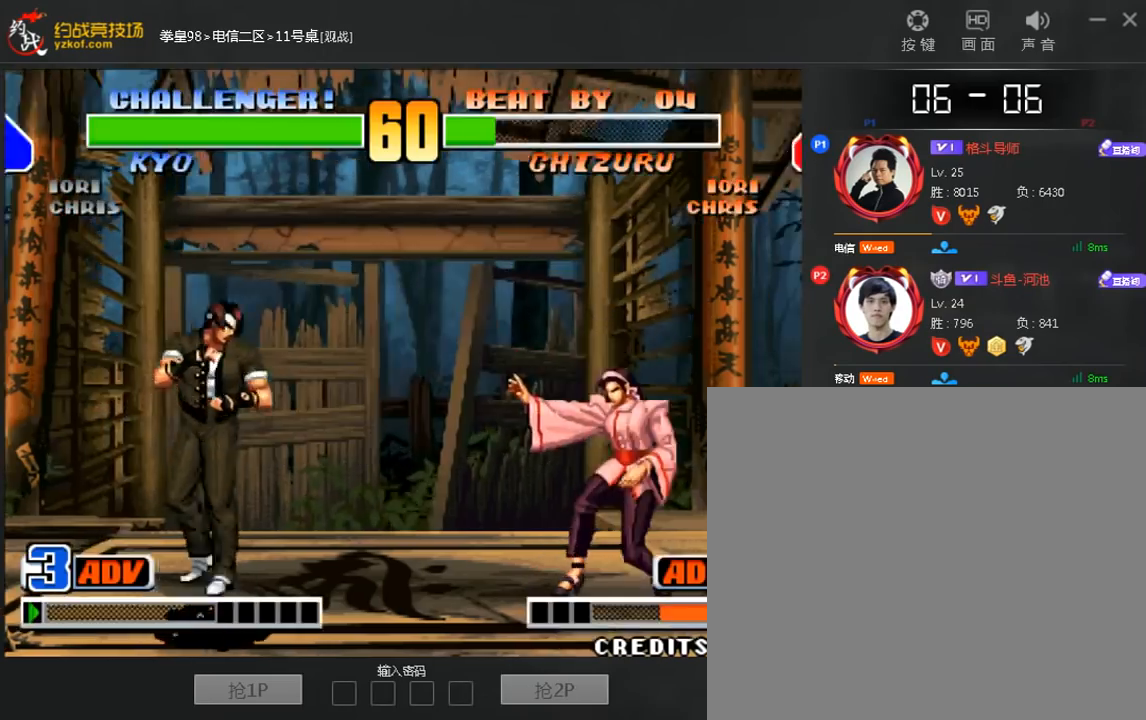
{"buttons": [], "left_stick": "right", "events": [[440, "left_stick", "down"], [520, "left_stick", "right"]]}
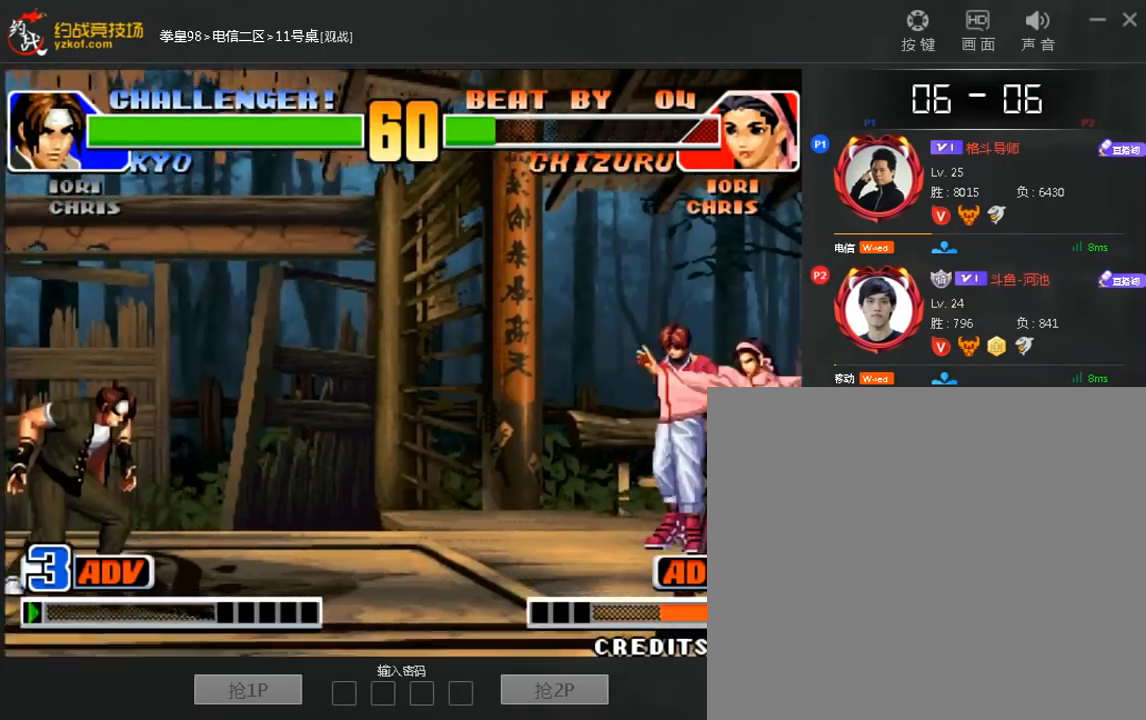
{"buttons": [], "left_stick": "center", "events": [[40, "left_stick", "center"], [400, "left_stick", "left"], [480, "left_stick", "center"]]}
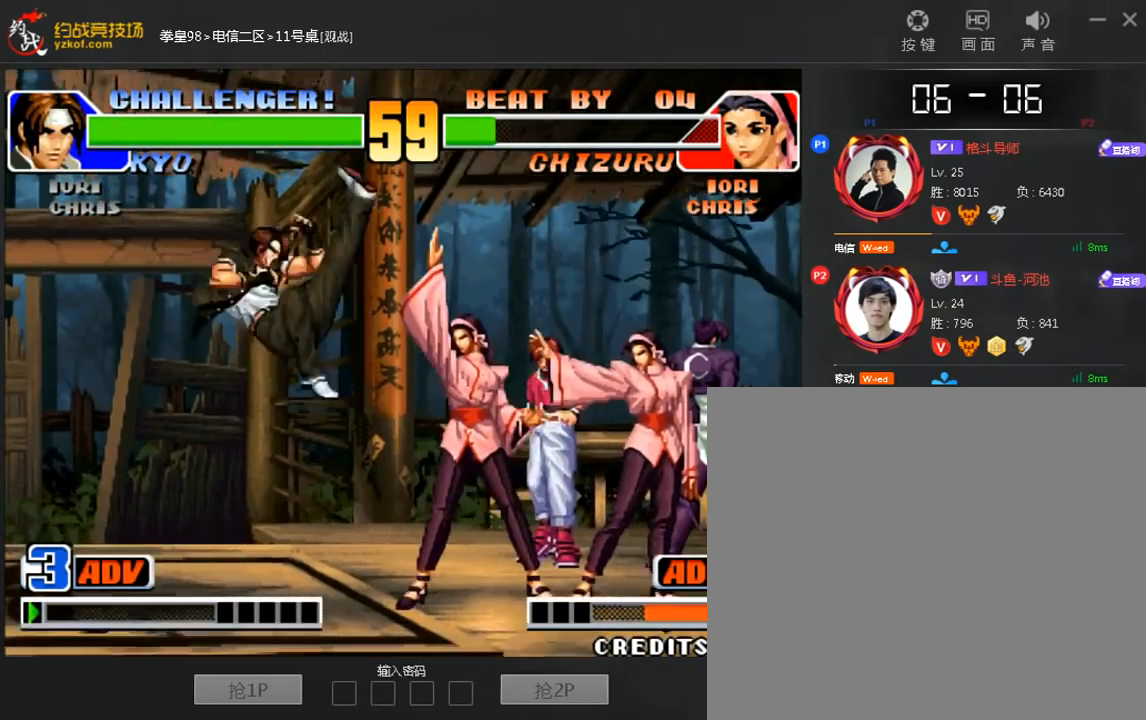
{"buttons": [], "left_stick": "center", "events": [[40, "left_stick", "left"], [120, "left_stick", "down-left"], [280, "left_stick", "down-right"], [360, "left_stick", "center"]]}